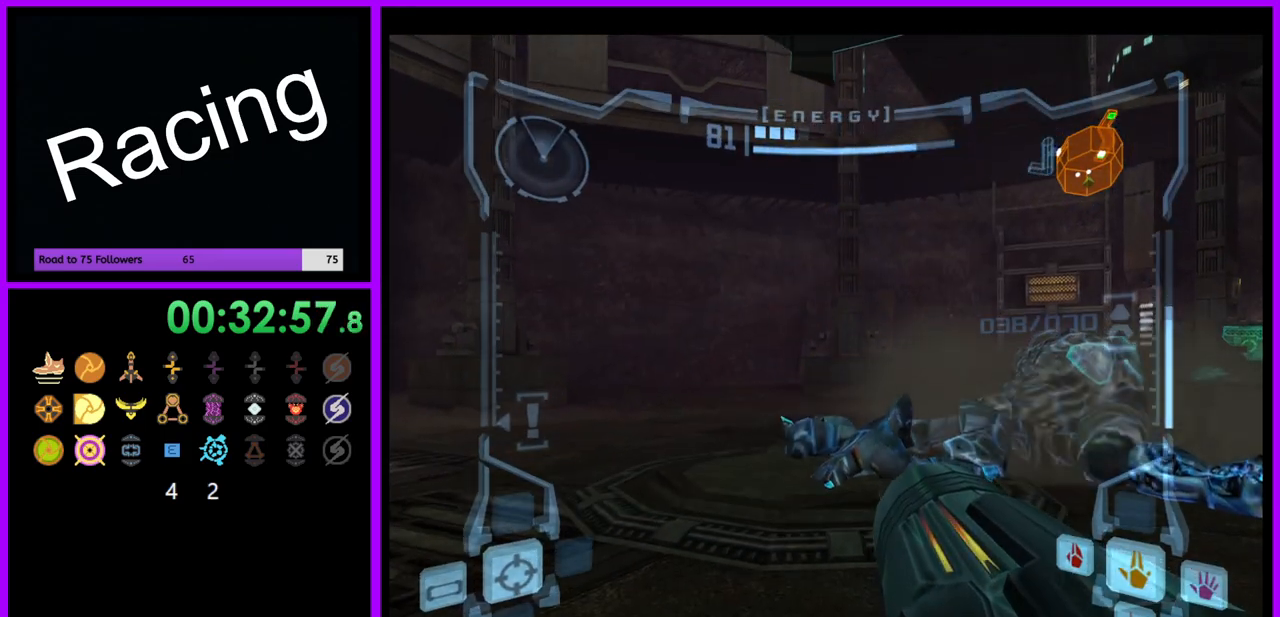
Gameplay with a controller (Nintendo layout); each line is a JSON object with the inputs held at the frame after it (dt_ms = milliseconds from this image to that frame). "events" lists button and stick changes between this image and that frame as [ms after this image, input, new state], when the widget could be followed in between. Not read: L3 R3.
{"dt_ms": 500, "buttons": [], "left_stick": "up", "right_stick": "center", "events": [[250, "left_stick", "up"]]}
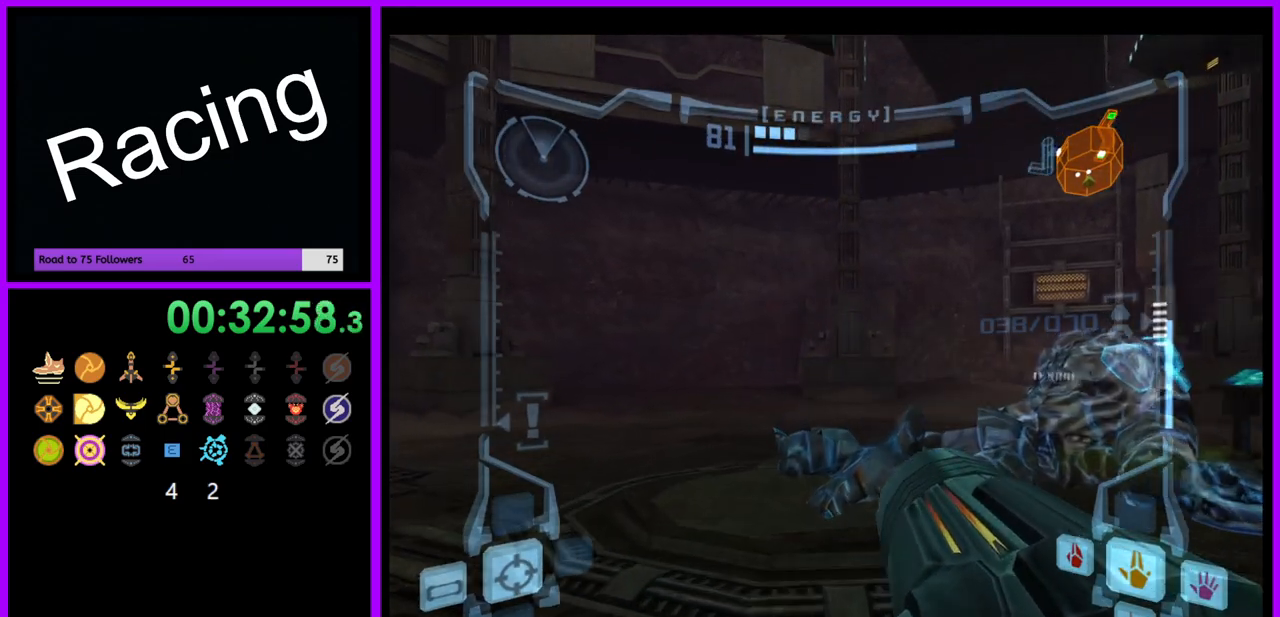
{"dt_ms": 500, "buttons": [], "left_stick": "center", "right_stick": "center", "events": [[33, "left_stick", "center"]]}
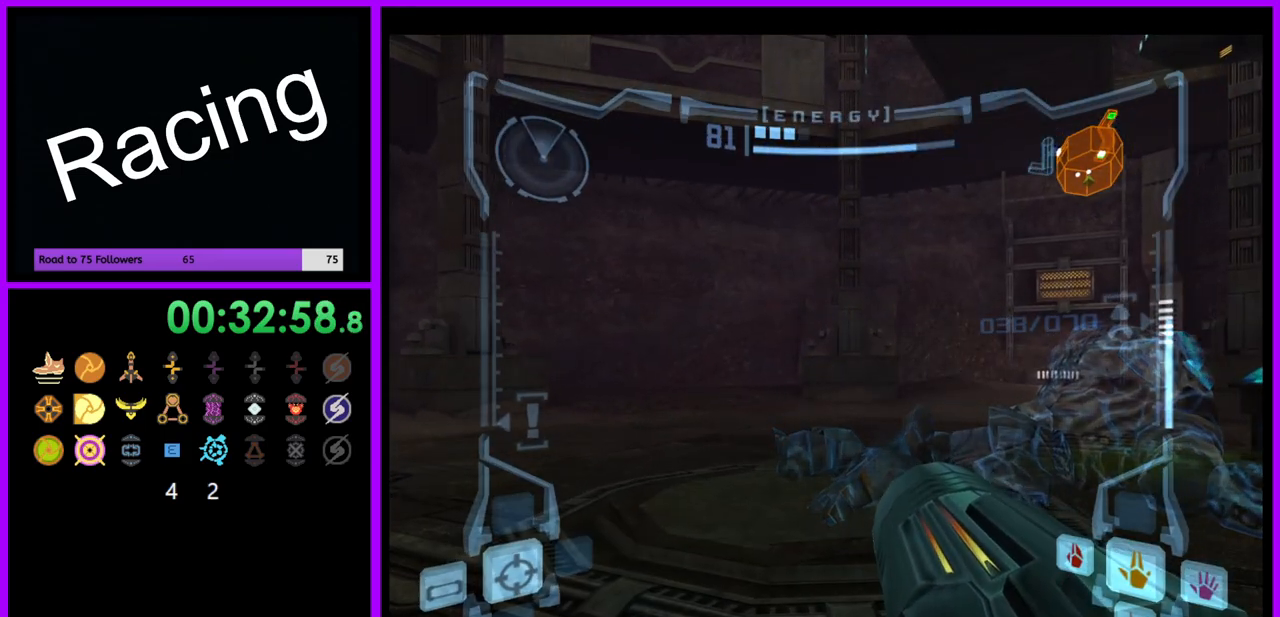
{"dt_ms": 500, "buttons": [], "left_stick": "center", "right_stick": "center", "events": [[250, "left_stick", "down-right"], [317, "left_stick", "center"]]}
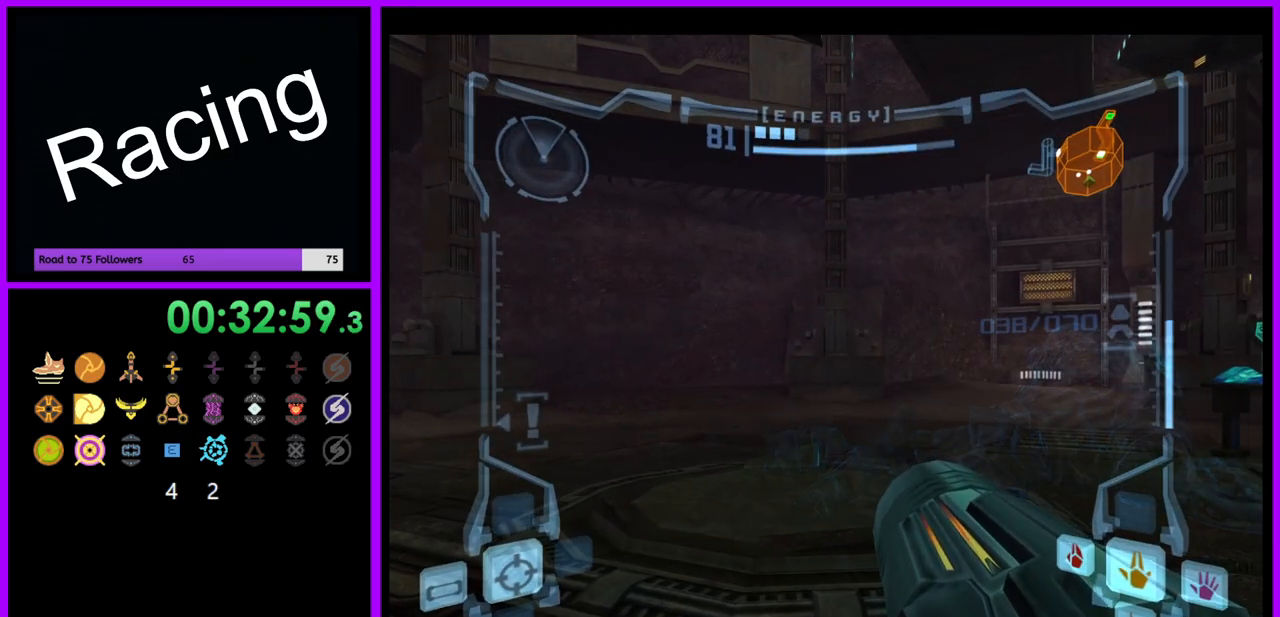
{"dt_ms": 500, "buttons": [], "left_stick": "up", "right_stick": "center", "events": [[267, "left_stick", "up"]]}
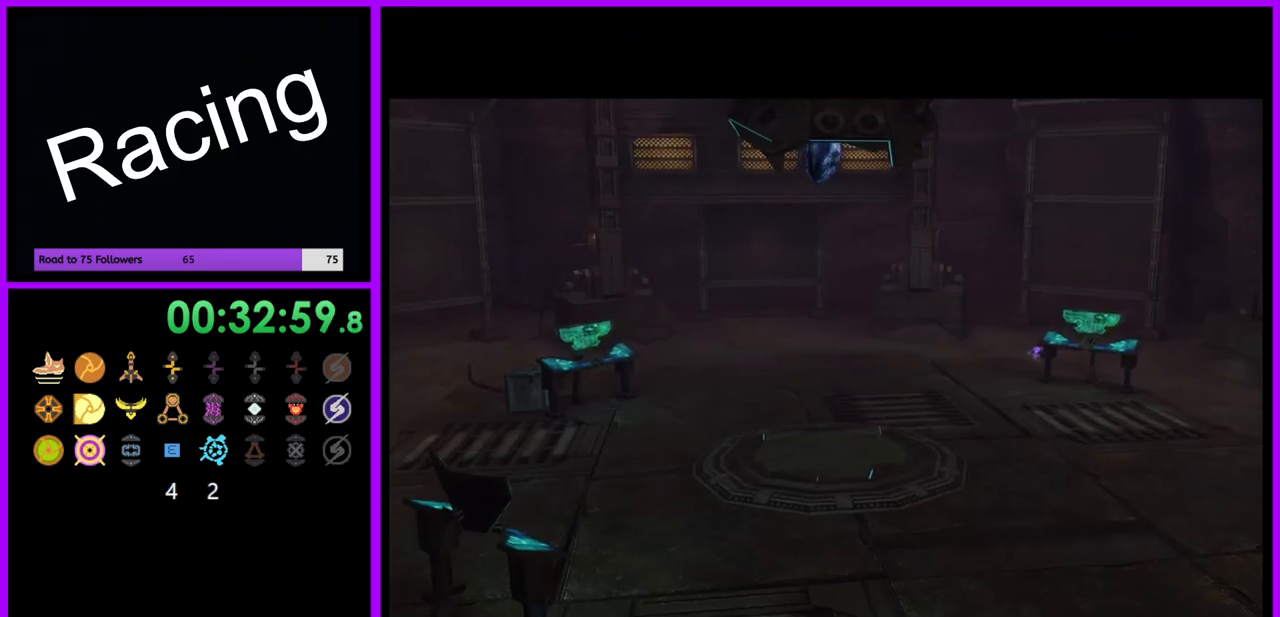
{"dt_ms": 500, "buttons": [], "left_stick": "center", "right_stick": "center", "events": [[117, "left_stick", "center"]]}
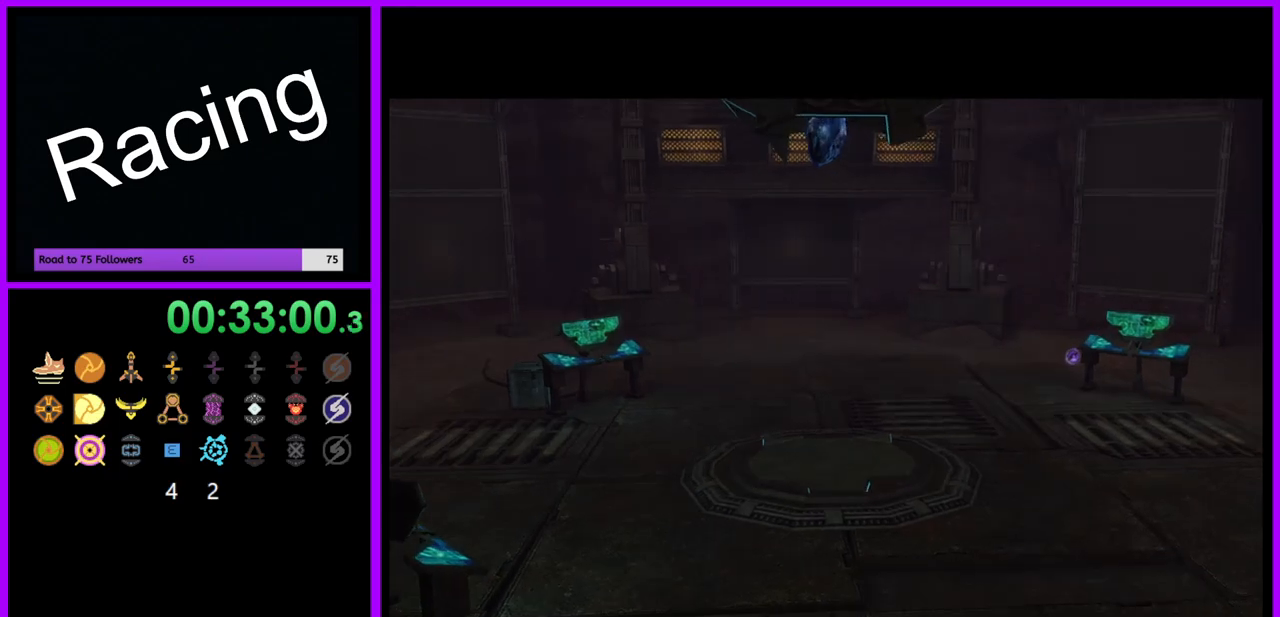
{"dt_ms": 500, "buttons": [], "left_stick": "up", "right_stick": "center", "events": [[433, "left_stick", "up"]]}
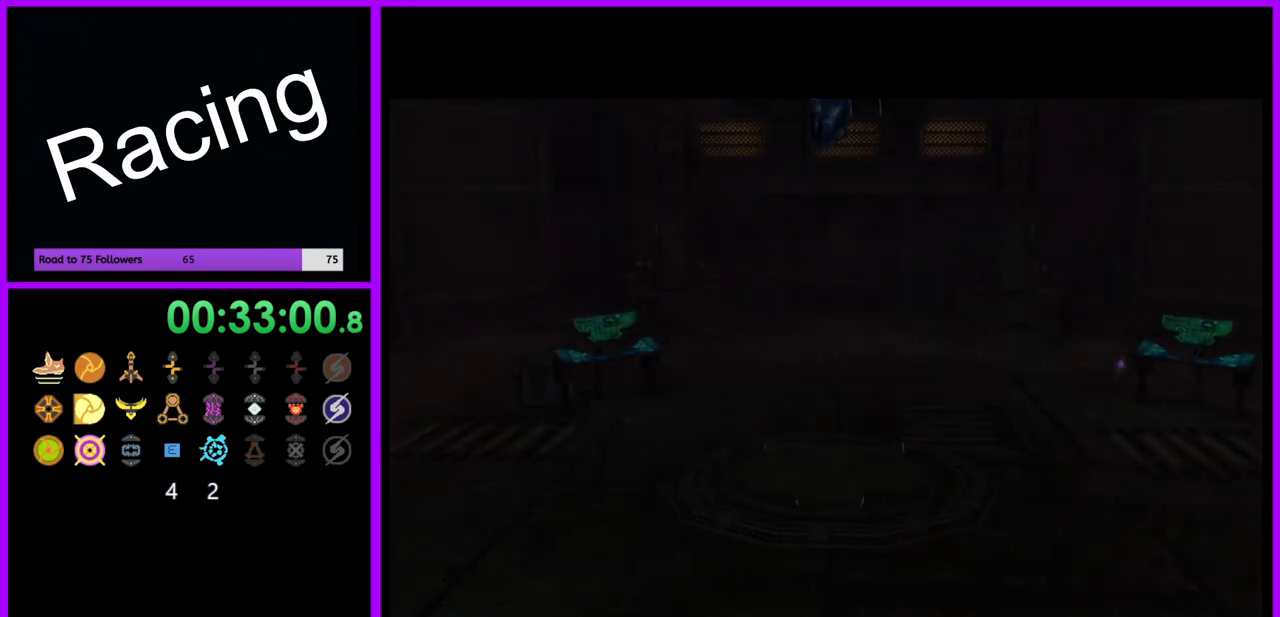
{"dt_ms": 500, "buttons": [], "left_stick": "center", "right_stick": "center", "events": [[267, "left_stick", "center"]]}
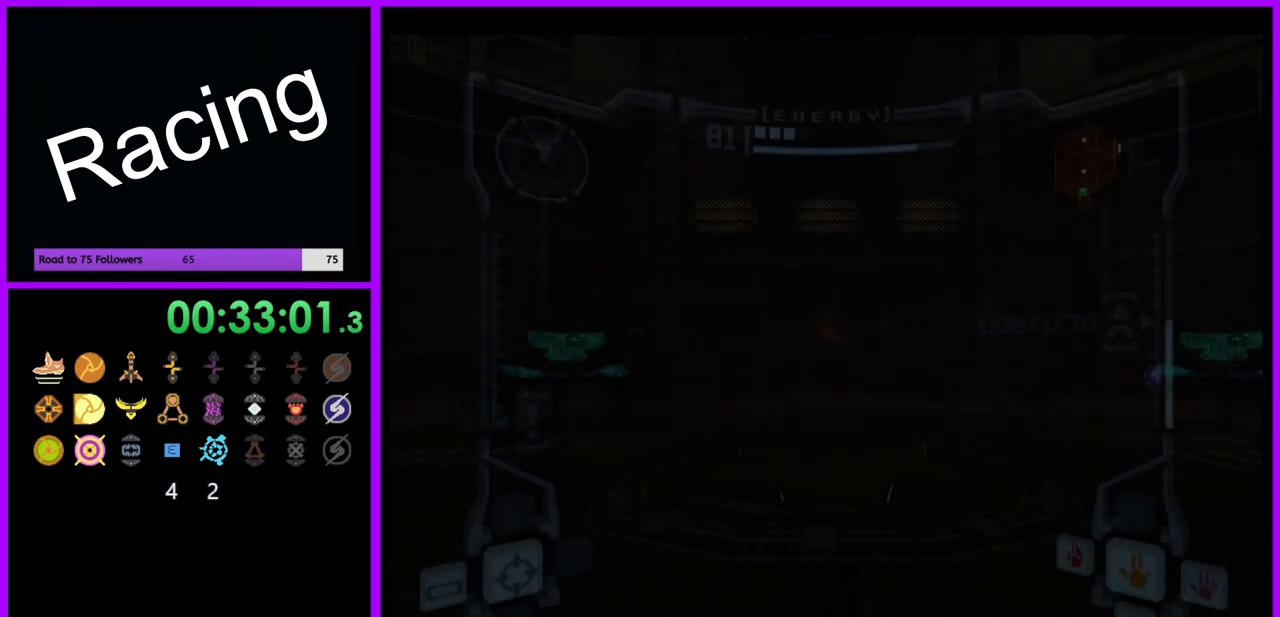
{"dt_ms": 500, "buttons": ["L1"], "left_stick": "up", "right_stick": "center", "events": [[183, "left_stick", "up"], [450, "L1", "down"]]}
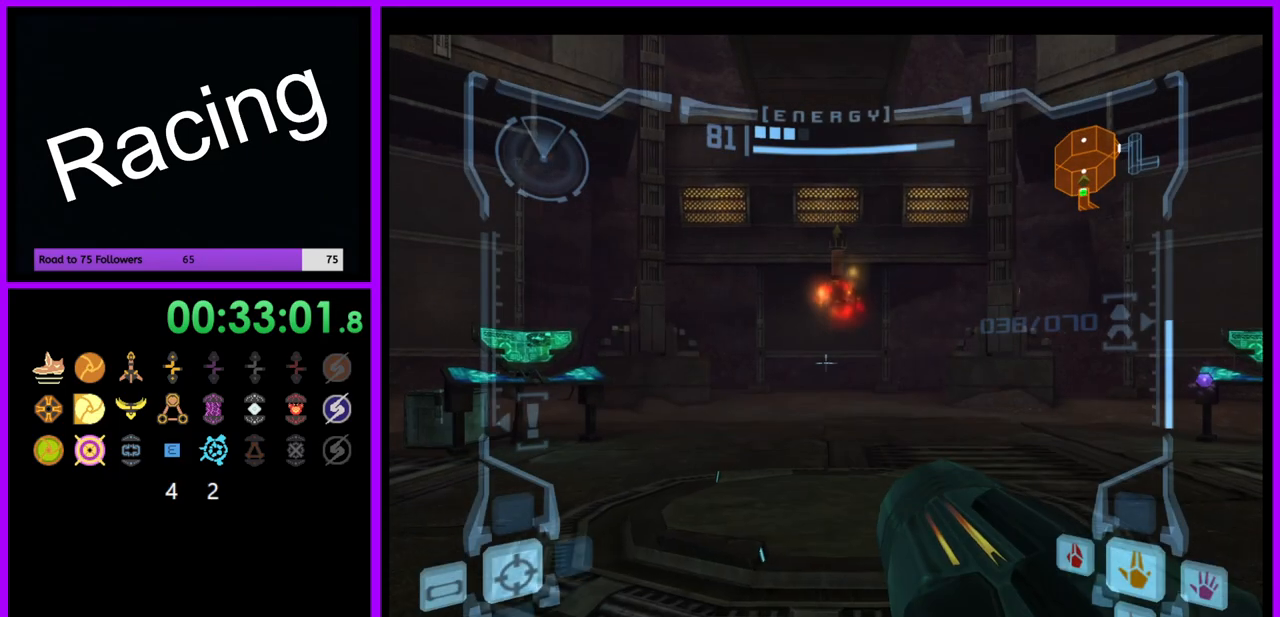
{"dt_ms": 500, "buttons": ["B", "L1"], "left_stick": "up", "right_stick": "center", "events": [[500, "B", "down"]]}
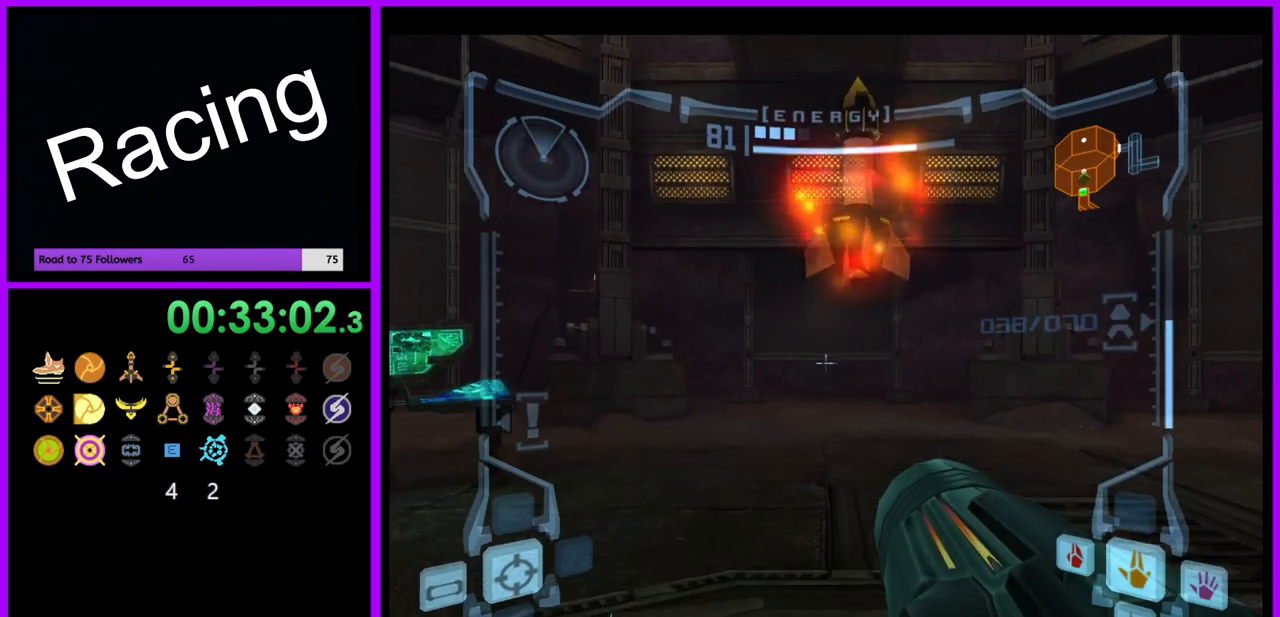
{"dt_ms": 500, "buttons": [], "left_stick": "down-right", "right_stick": "center", "events": [[117, "B", "up"], [217, "L1", "up"], [400, "left_stick", "right"], [483, "left_stick", "down-right"]]}
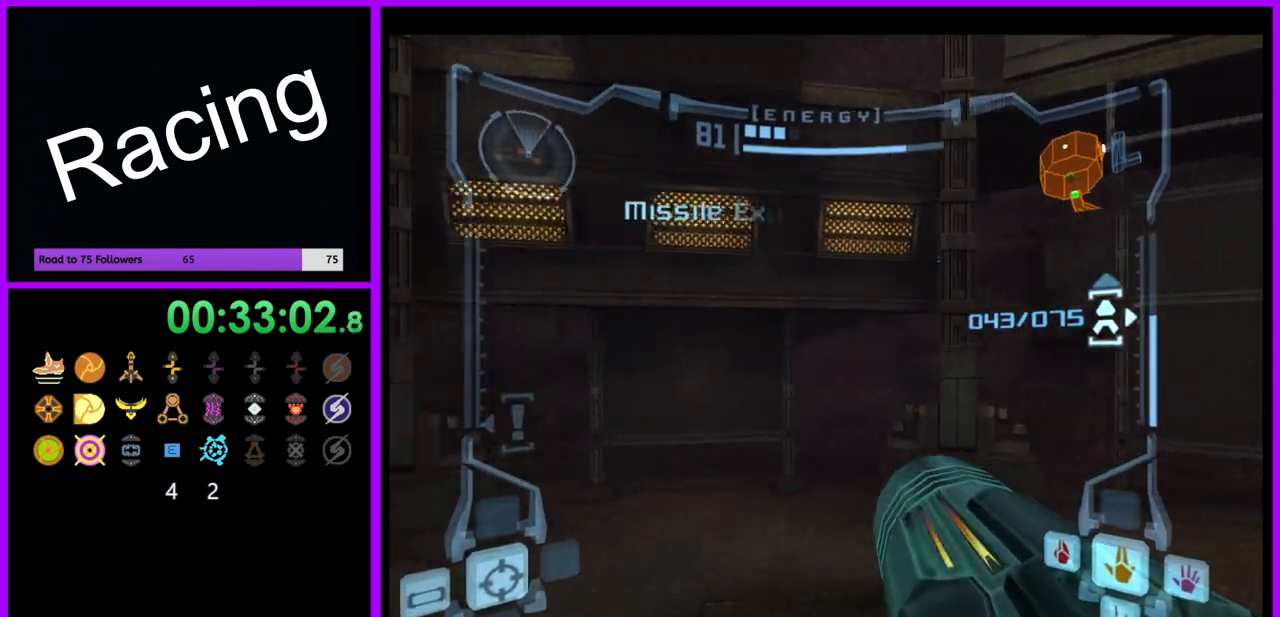
{"dt_ms": 500, "buttons": [], "left_stick": "right", "right_stick": "center", "events": [[150, "left_stick", "right"]]}
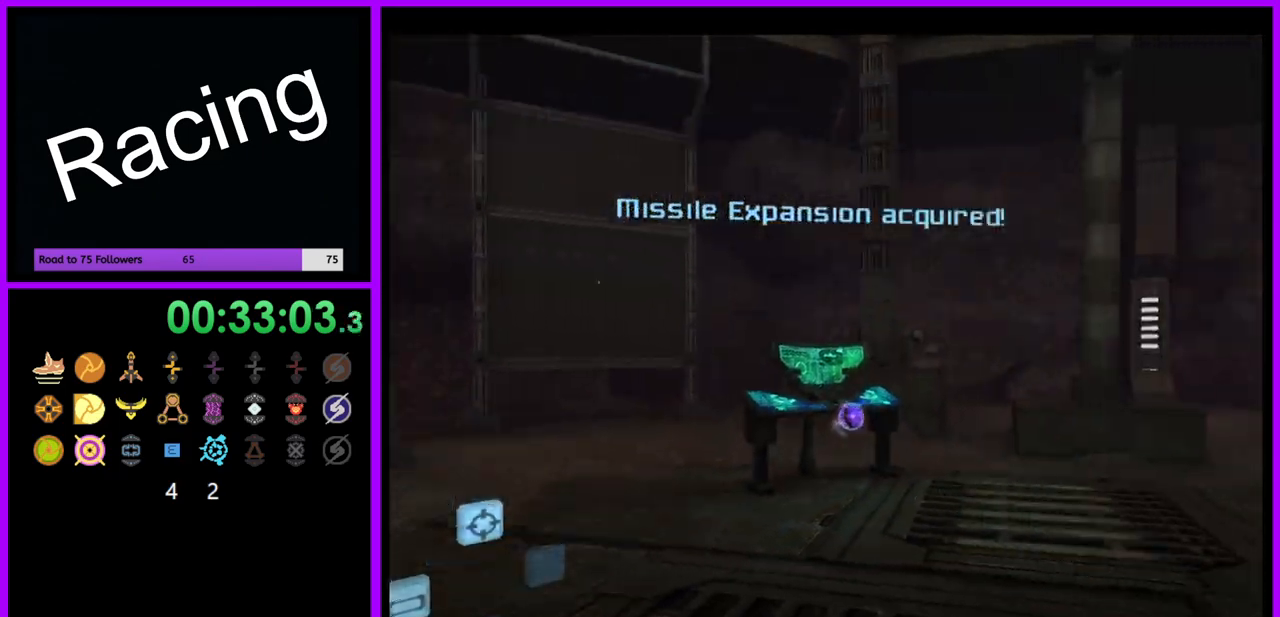
{"dt_ms": 500, "buttons": ["L1"], "left_stick": "right", "right_stick": "center", "events": [[117, "L1", "down"], [133, "left_stick", "up"], [333, "left_stick", "center"], [383, "left_stick", "right"]]}
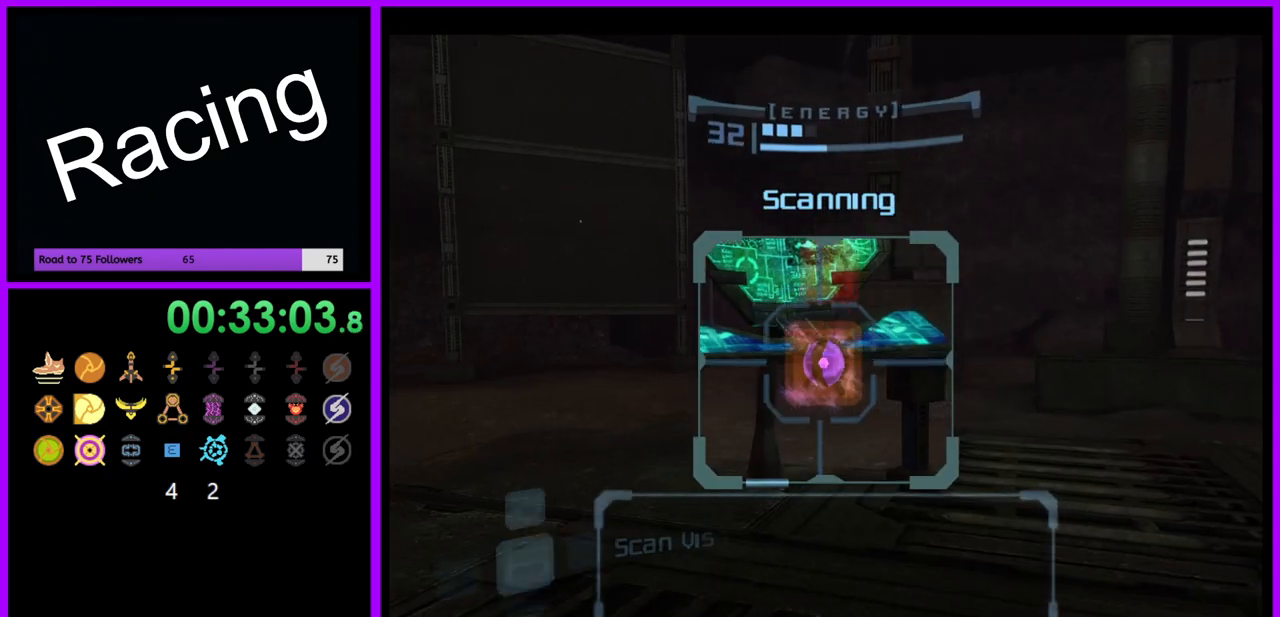
{"dt_ms": 500, "buttons": ["L1"], "left_stick": "up-right", "right_stick": "center", "events": [[83, "left_stick", "down-right"], [267, "L1", "up"], [350, "left_stick", "up-right"], [367, "L1", "down"]]}
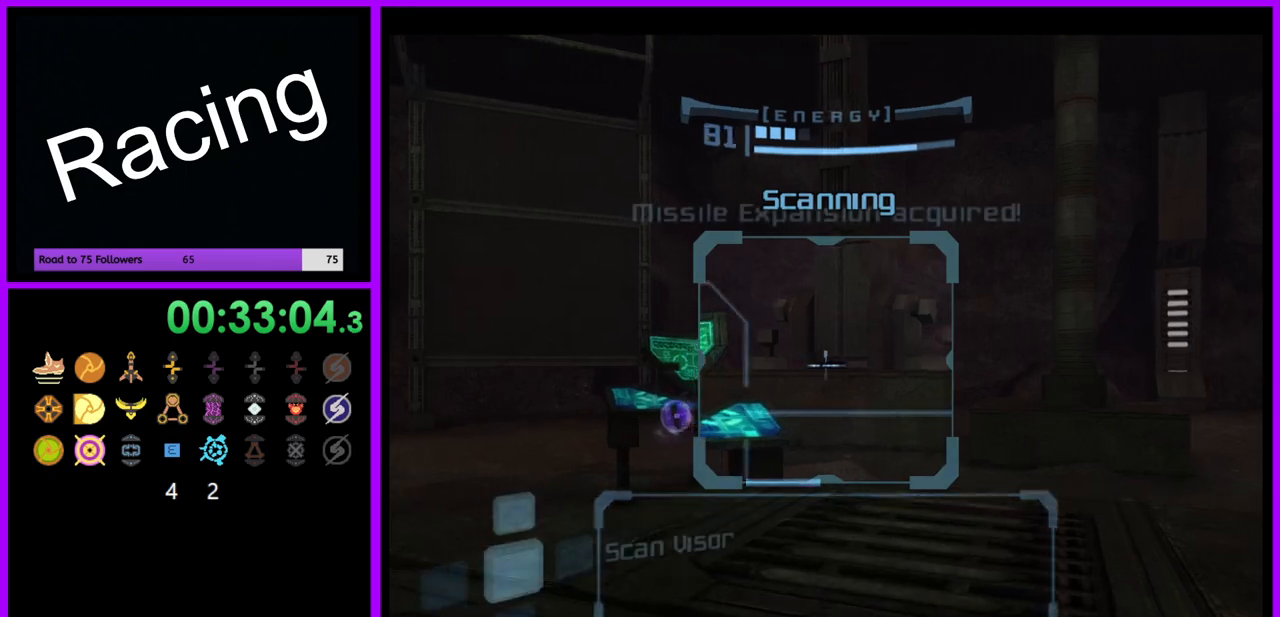
{"dt_ms": 500, "buttons": ["L1"], "left_stick": "right", "right_stick": "center", "events": [[500, "left_stick", "right"]]}
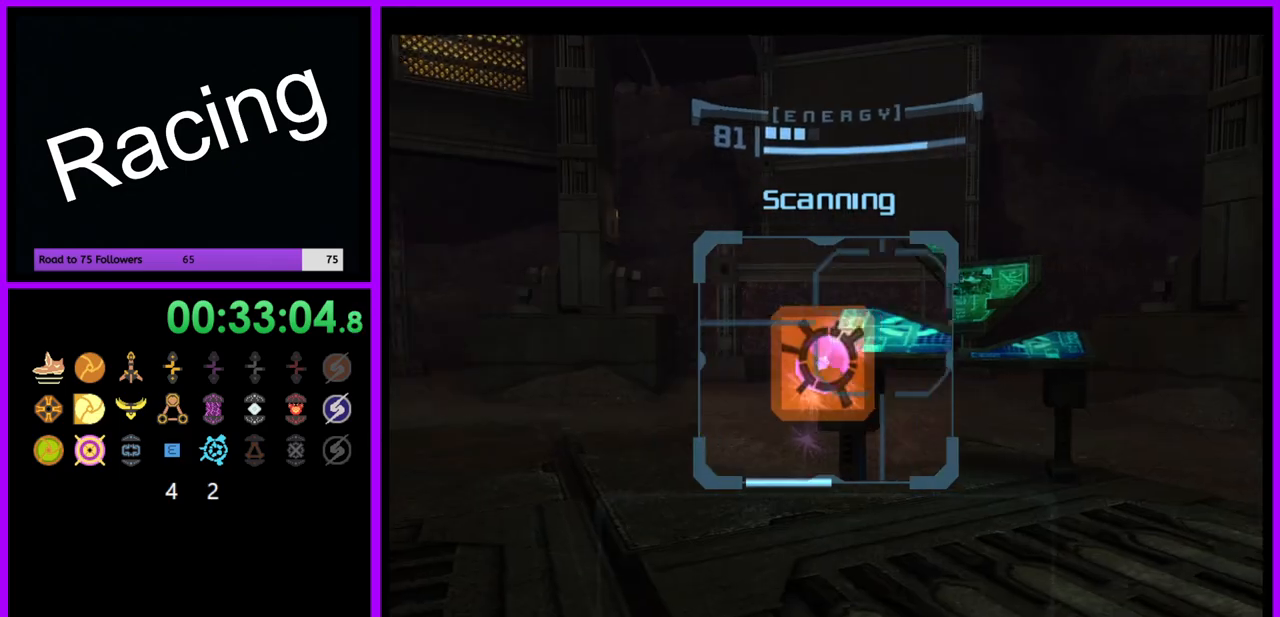
{"dt_ms": 500, "buttons": [], "left_stick": "down-right", "right_stick": "center", "events": [[300, "left_stick", "down"], [417, "L1", "up"], [467, "left_stick", "down-right"]]}
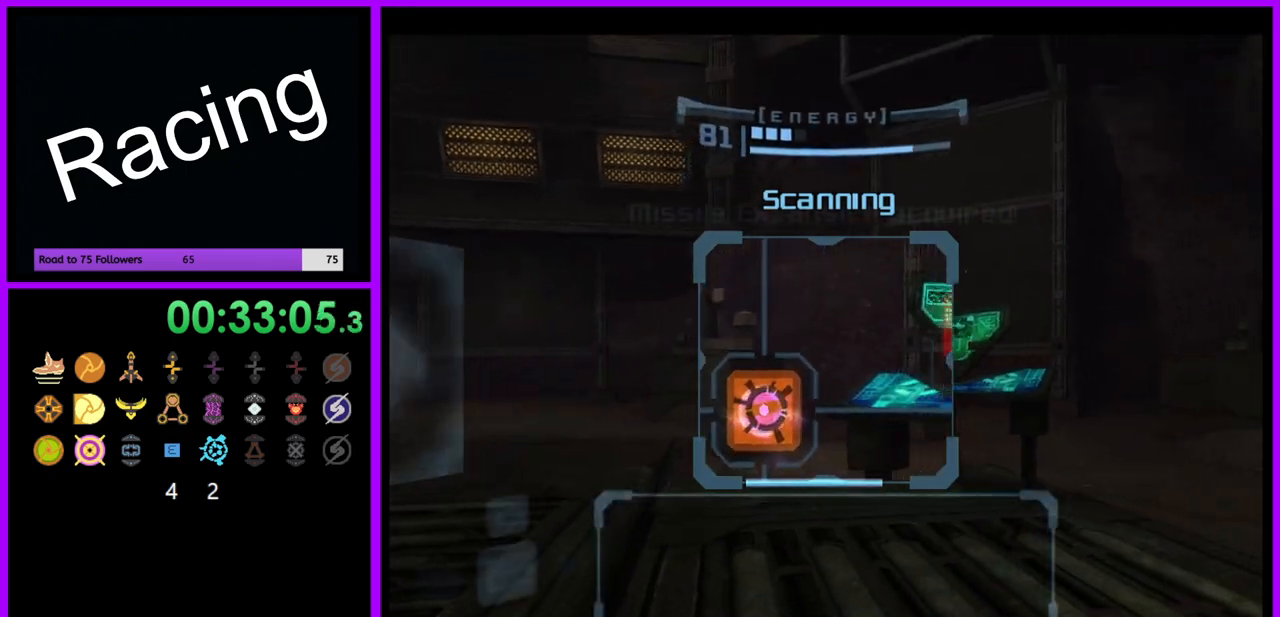
{"dt_ms": 500, "buttons": ["L1"], "left_stick": "center", "right_stick": "center", "events": [[117, "left_stick", "right"], [167, "L1", "down"], [217, "left_stick", "center"]]}
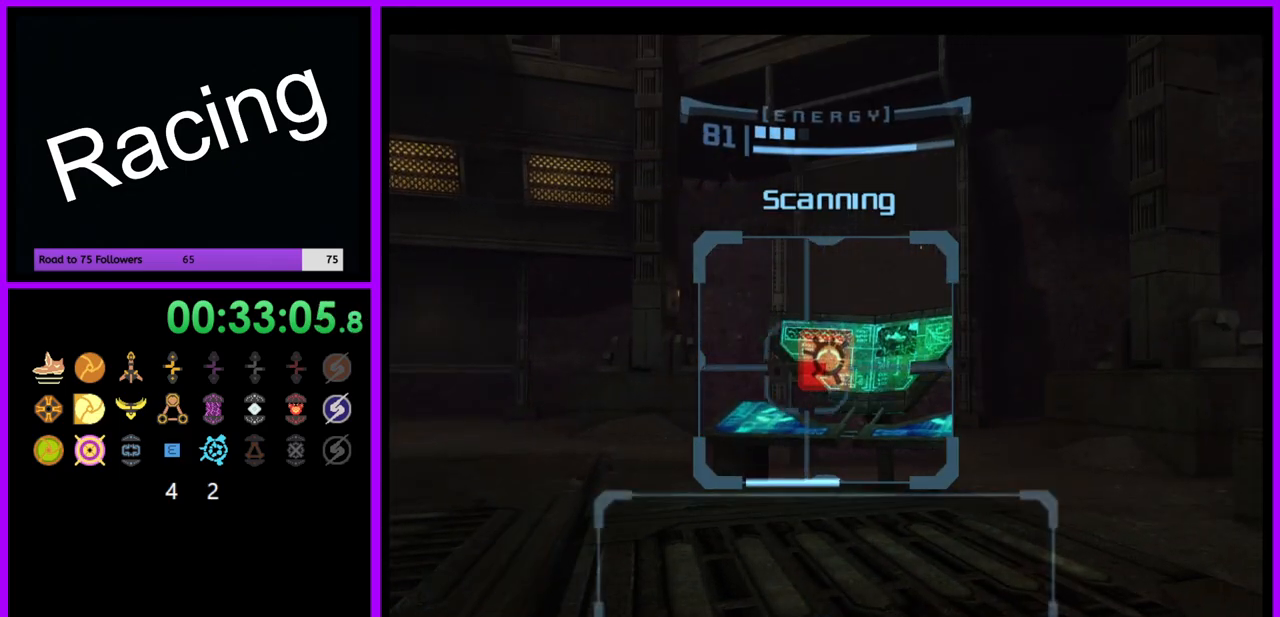
{"dt_ms": 500, "buttons": ["L1"], "left_stick": "left", "right_stick": "center", "events": [[183, "left_stick", "down"], [267, "left_stick", "down-left"], [367, "left_stick", "left"]]}
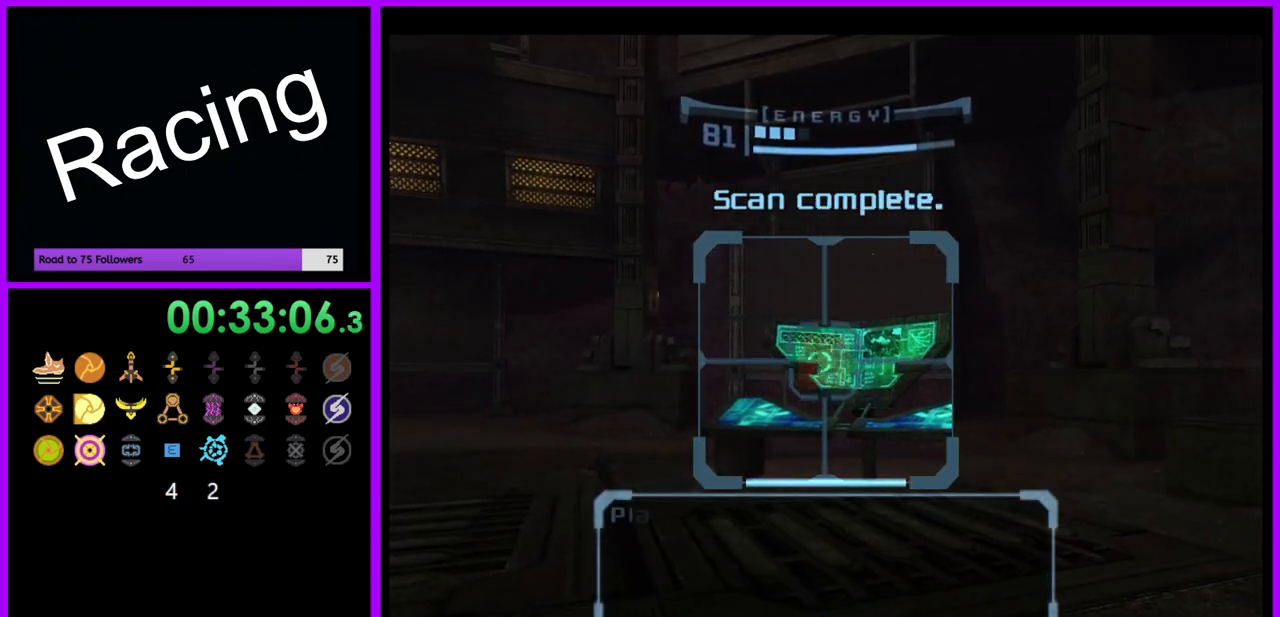
{"dt_ms": 500, "buttons": [], "left_stick": "left", "right_stick": "center", "events": [[150, "L1", "up"]]}
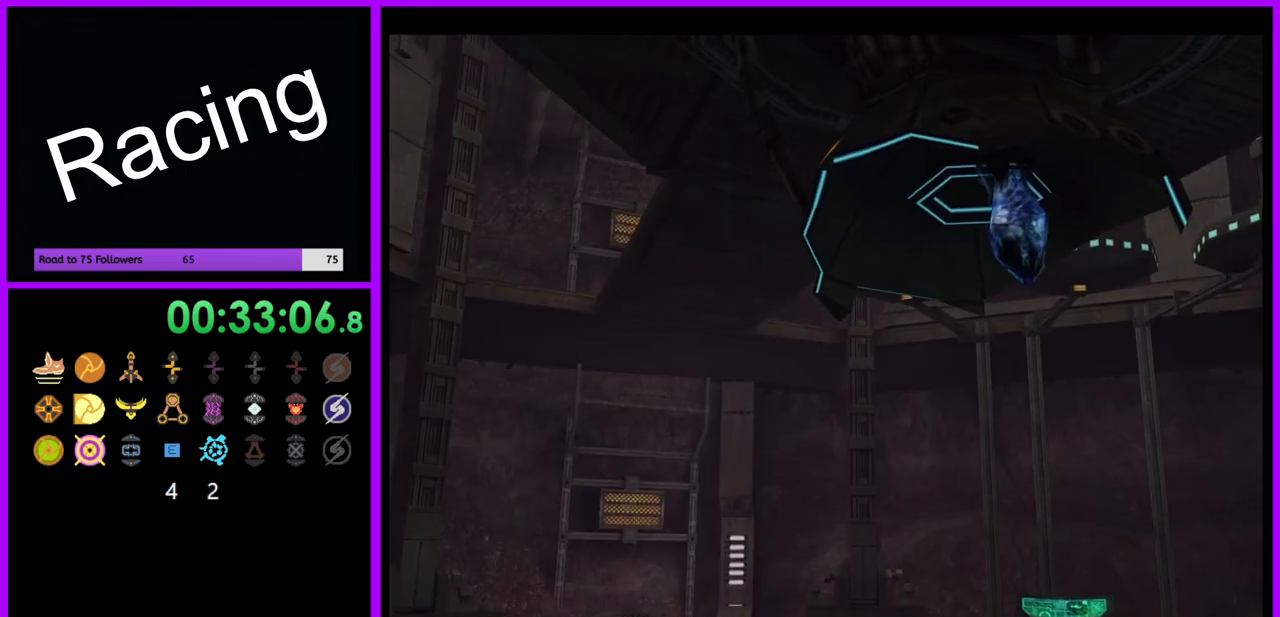
{"dt_ms": 500, "buttons": [], "left_stick": "center", "right_stick": "center", "events": [[83, "A", "down"], [133, "A", "up"], [267, "left_stick", "center"]]}
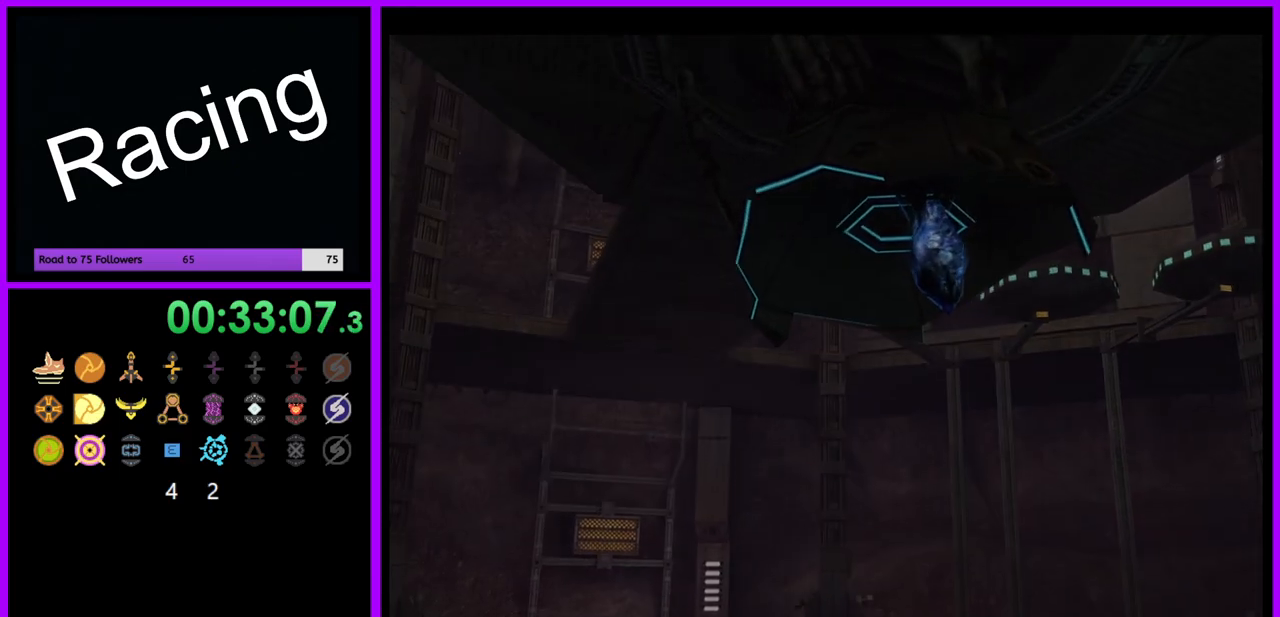
{"dt_ms": 500, "buttons": [], "left_stick": "left", "right_stick": "center", "events": [[117, "left_stick", "left"]]}
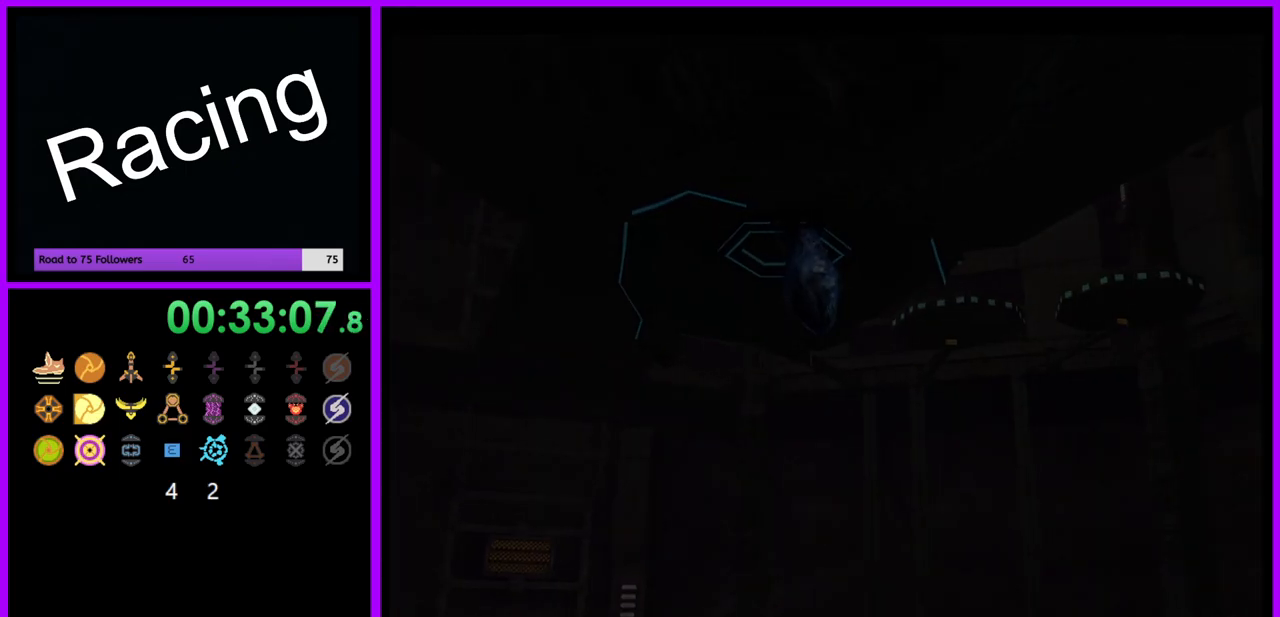
{"dt_ms": 500, "buttons": [], "left_stick": "left", "right_stick": "center", "events": []}
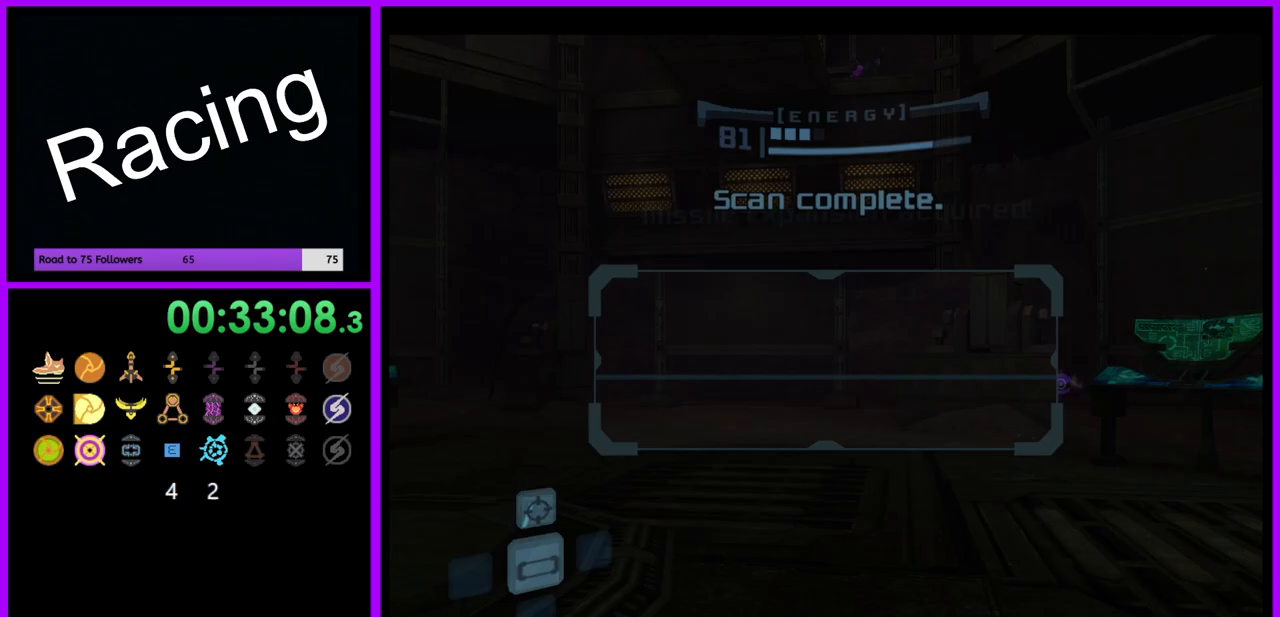
{"dt_ms": 500, "buttons": ["A"], "left_stick": "left", "right_stick": "center", "events": [[417, "A", "down"]]}
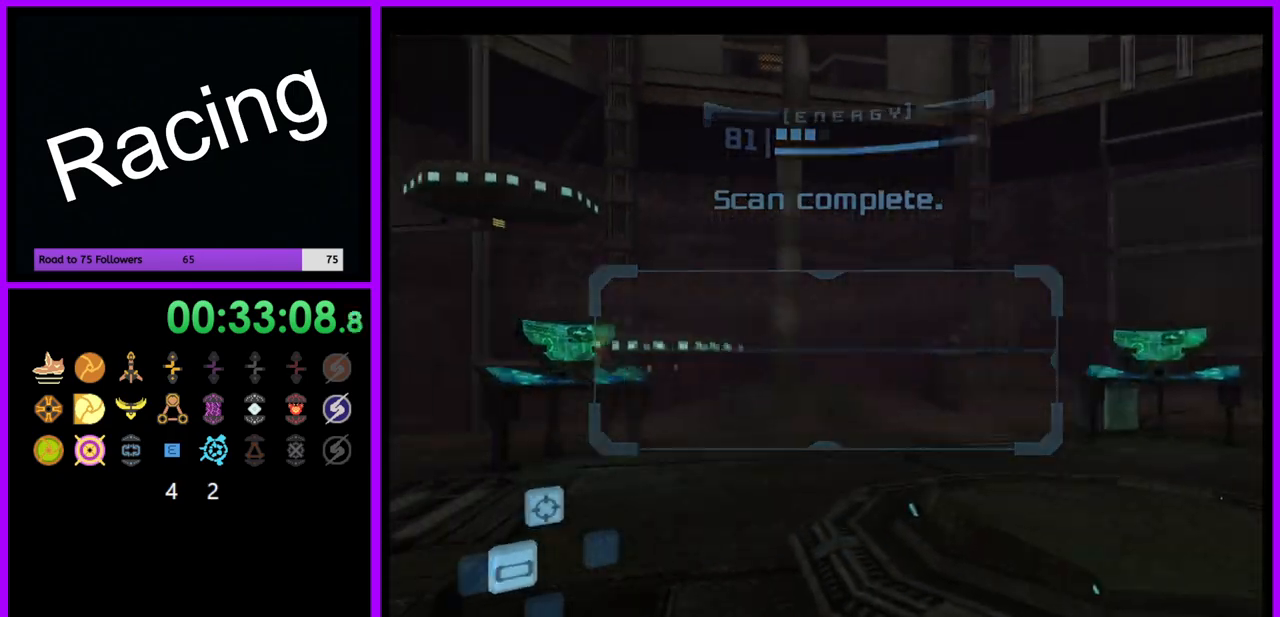
{"dt_ms": 500, "buttons": [], "left_stick": "left", "right_stick": "center", "events": [[17, "A", "up"]]}
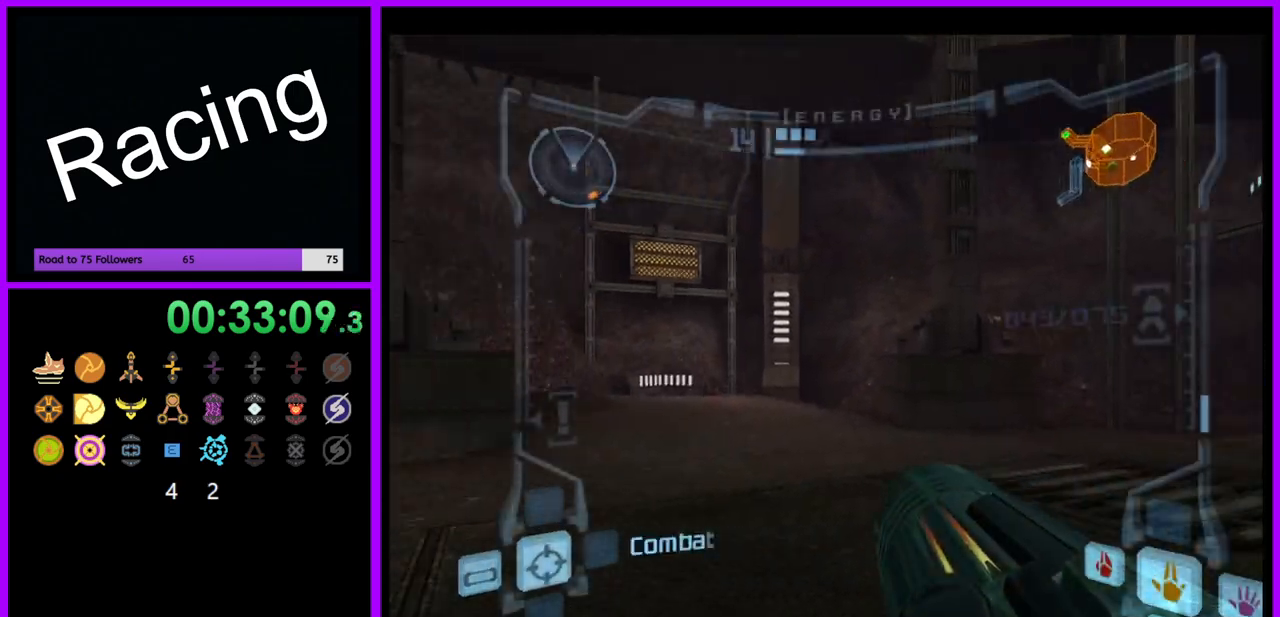
{"dt_ms": 500, "buttons": ["L1"], "left_stick": "up", "right_stick": "center", "events": [[150, "left_stick", "up"], [200, "L1", "down"], [333, "B", "down"], [400, "B", "up"]]}
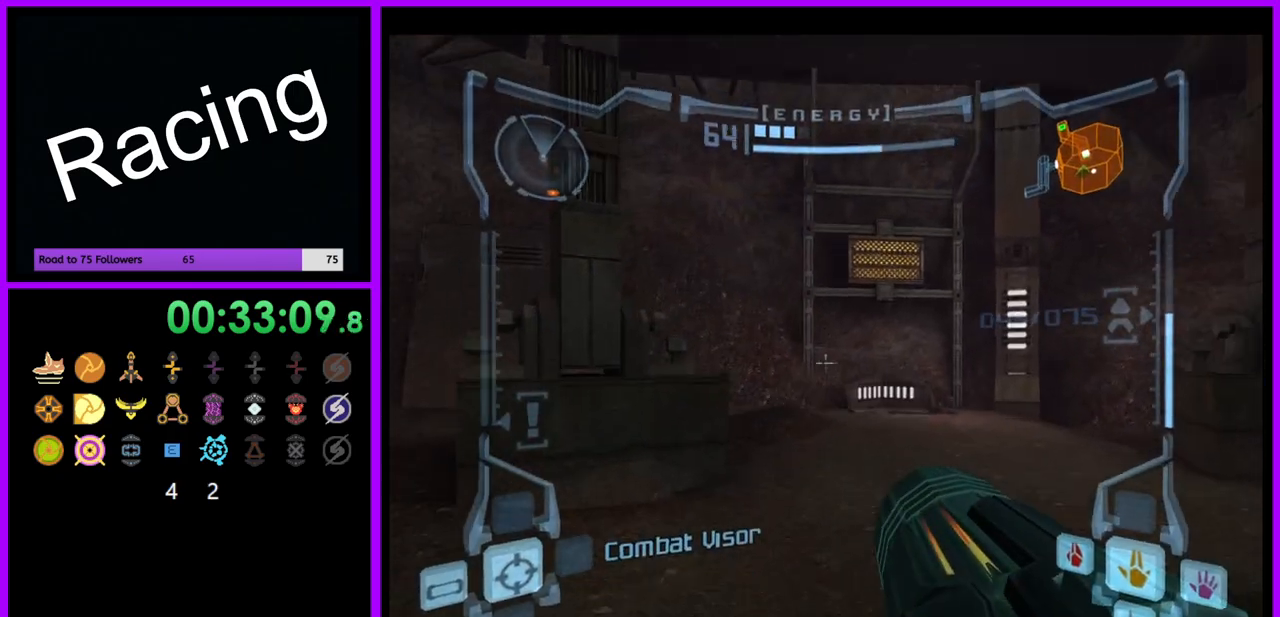
{"dt_ms": 500, "buttons": [], "left_stick": "up", "right_stick": "center", "events": [[67, "L1", "up"], [150, "right_stick", "down"], [367, "right_stick", "center"]]}
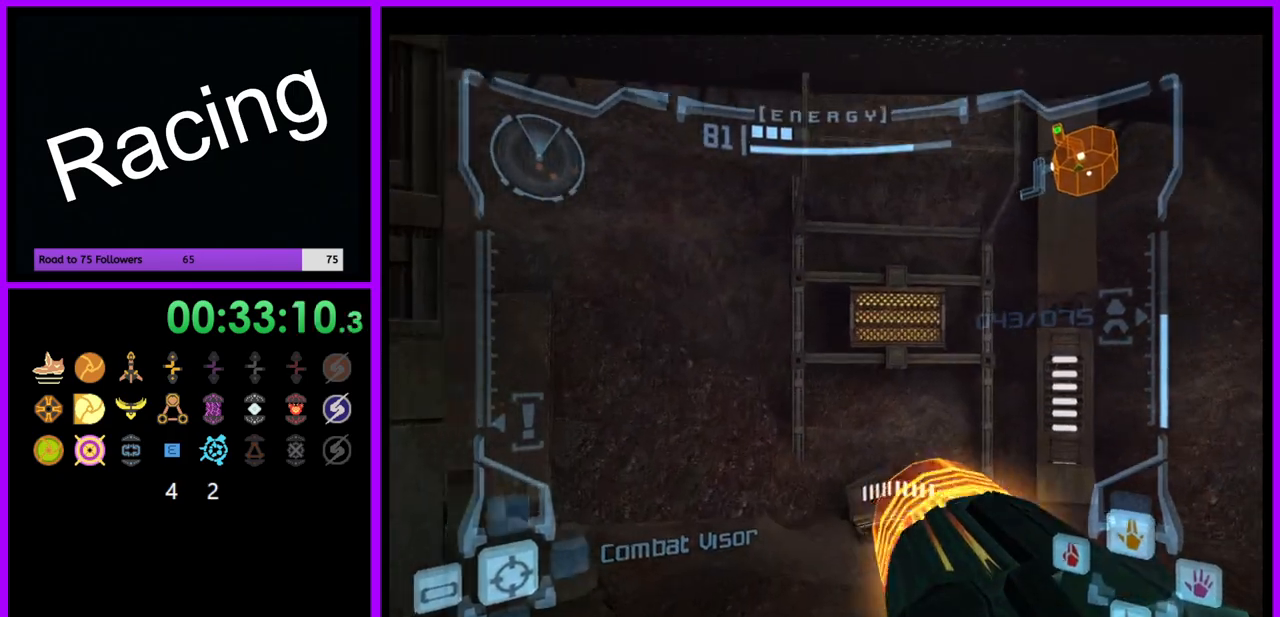
{"dt_ms": 500, "buttons": ["L1"], "left_stick": "up-right", "right_stick": "center", "events": [[50, "R1", "down"], [233, "L1", "down"], [267, "R1", "up"], [333, "left_stick", "up-right"]]}
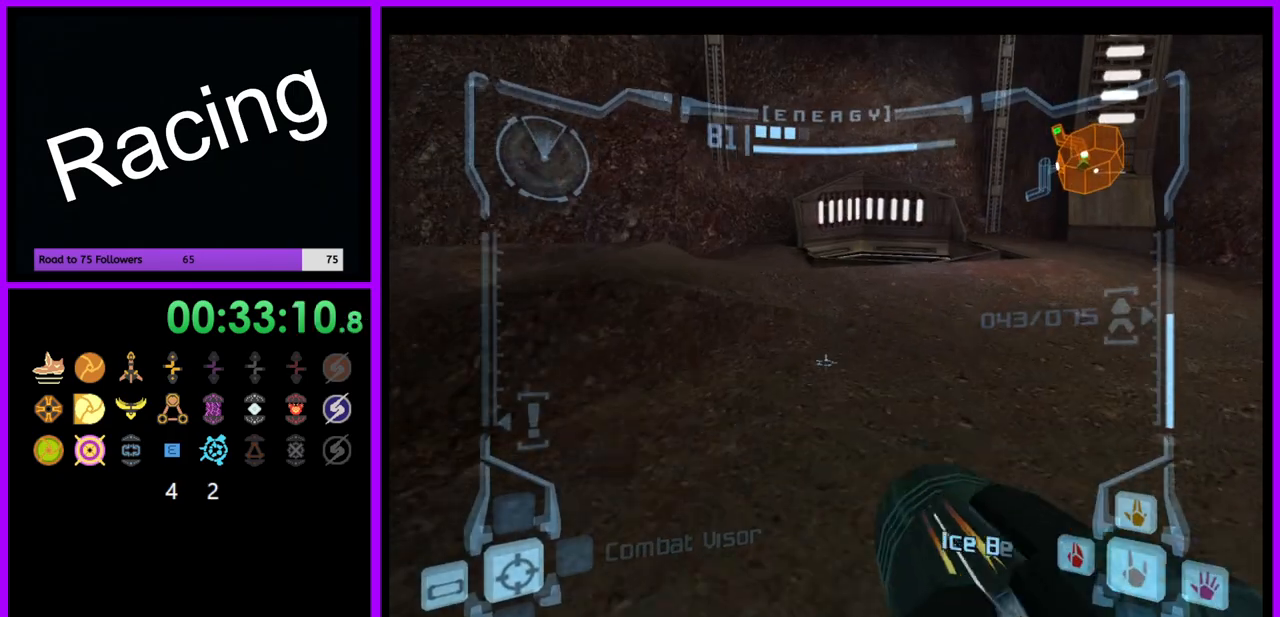
{"dt_ms": 500, "buttons": ["L1"], "left_stick": "up", "right_stick": "center", "events": [[250, "left_stick", "up"]]}
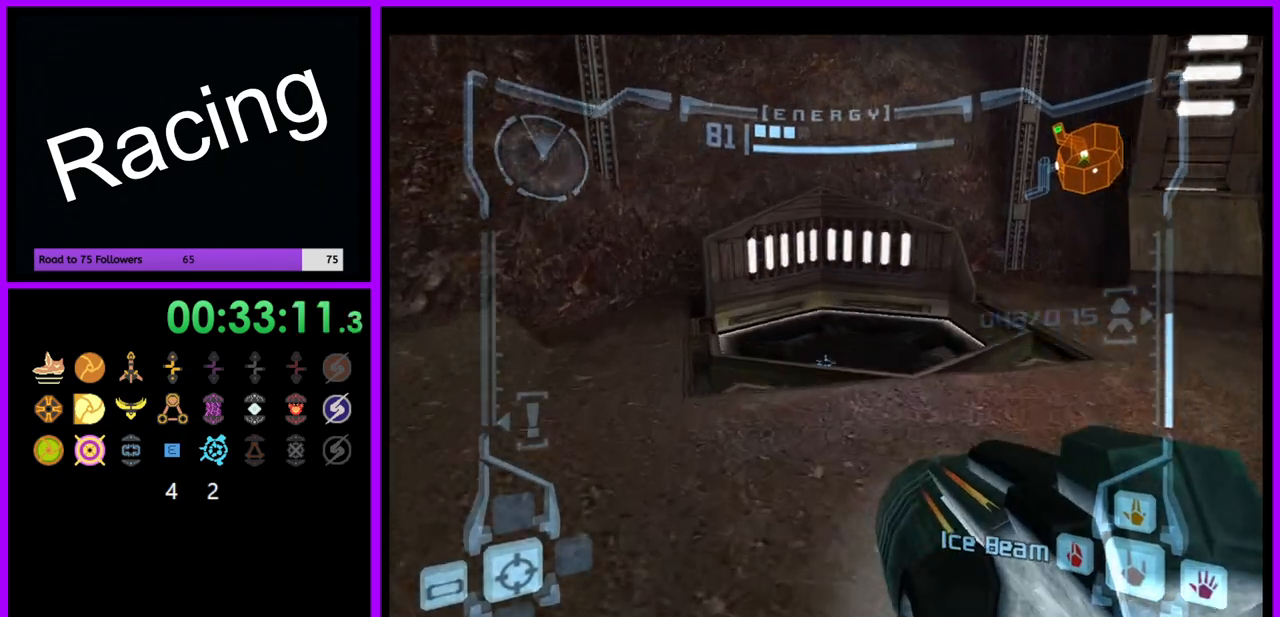
{"dt_ms": 500, "buttons": ["L1"], "left_stick": "up", "right_stick": "center", "events": [[133, "A", "down"], [217, "A", "up"]]}
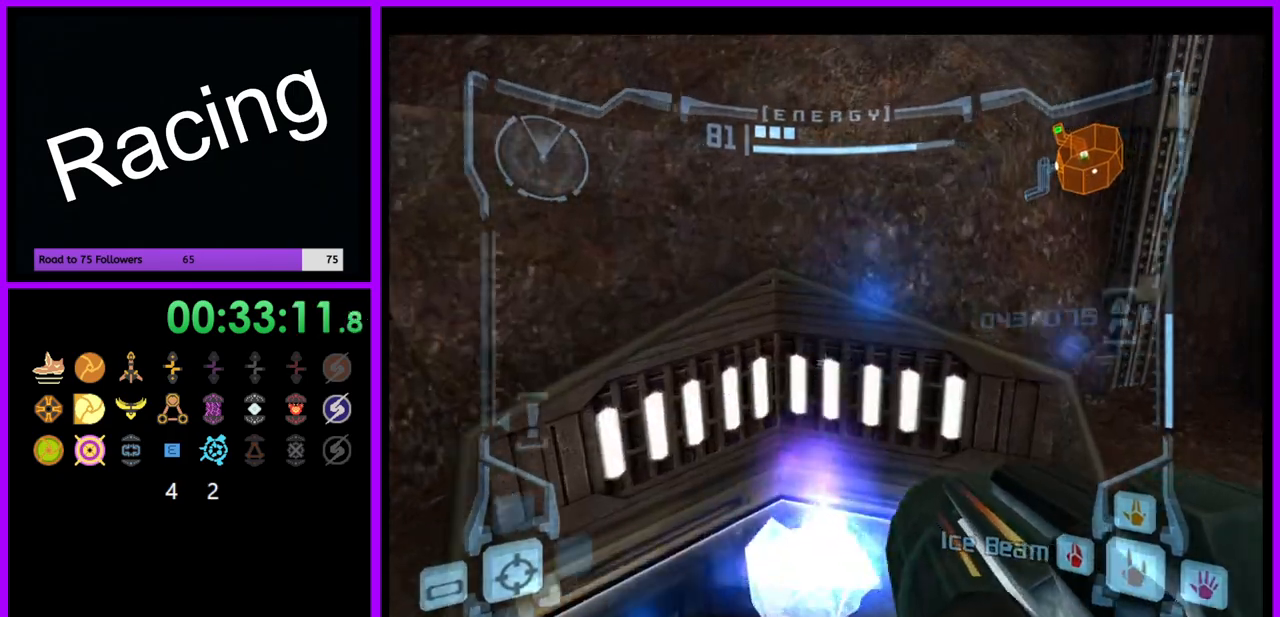
{"dt_ms": 1000, "buttons": [], "left_stick": "up", "right_stick": "center"}